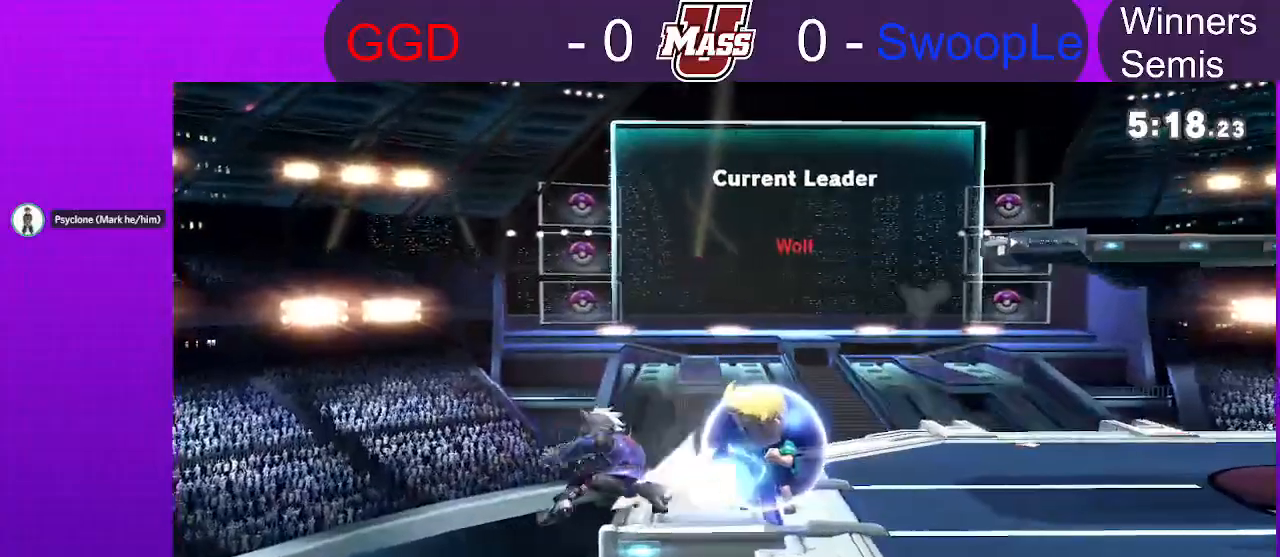
Gameplay with a controller (Nintendo layout); each line is a JSON object with the inputs held at the frame after it. "events" lists button and stick changes between this image and that frame as [ms after this image, input, new state], when the widget could be followed in between. Not read: DPAD_DOWN DPAD_UP L3 R3.
{"buttons": [], "left_stick": "left", "right_stick": "center", "events": [[100, "left_stick", "center"], [183, "R1", "up"], [450, "left_stick", "left"]]}
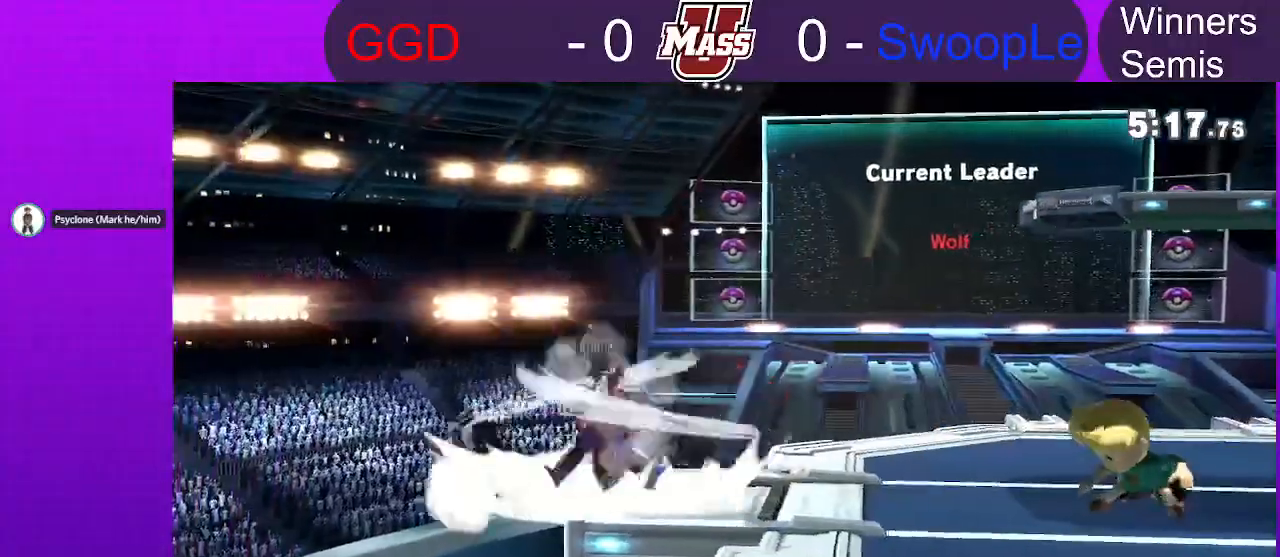
{"buttons": [], "left_stick": "center", "right_stick": "center"}
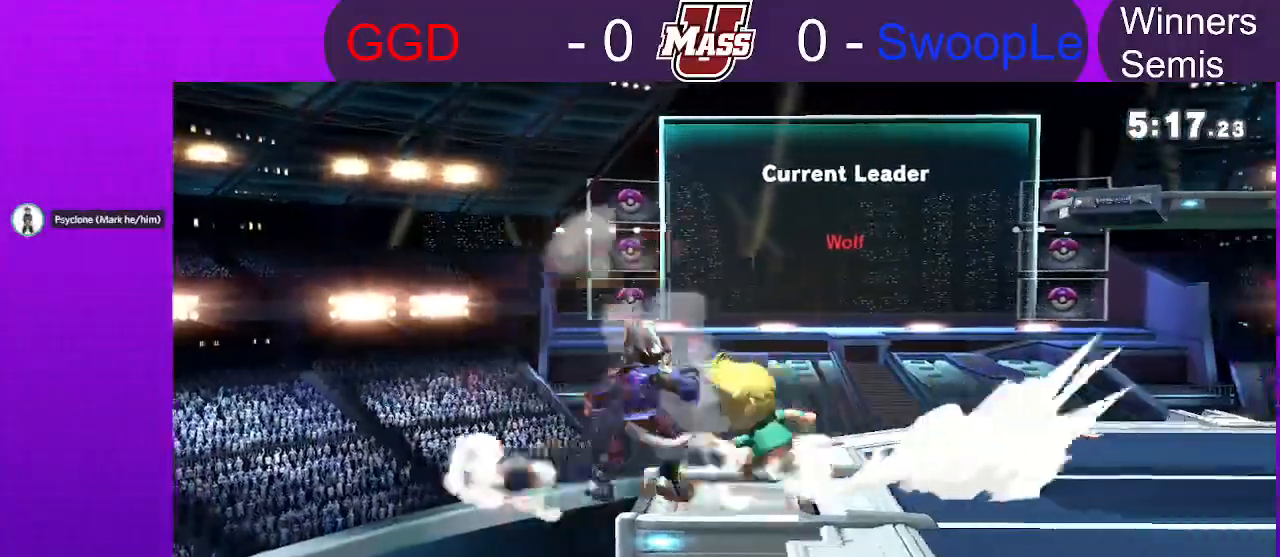
{"buttons": ["R1"], "left_stick": "center", "right_stick": "center", "events": [[17, "right_stick", "left"], [67, "right_stick", "center"], [433, "R1", "down"]]}
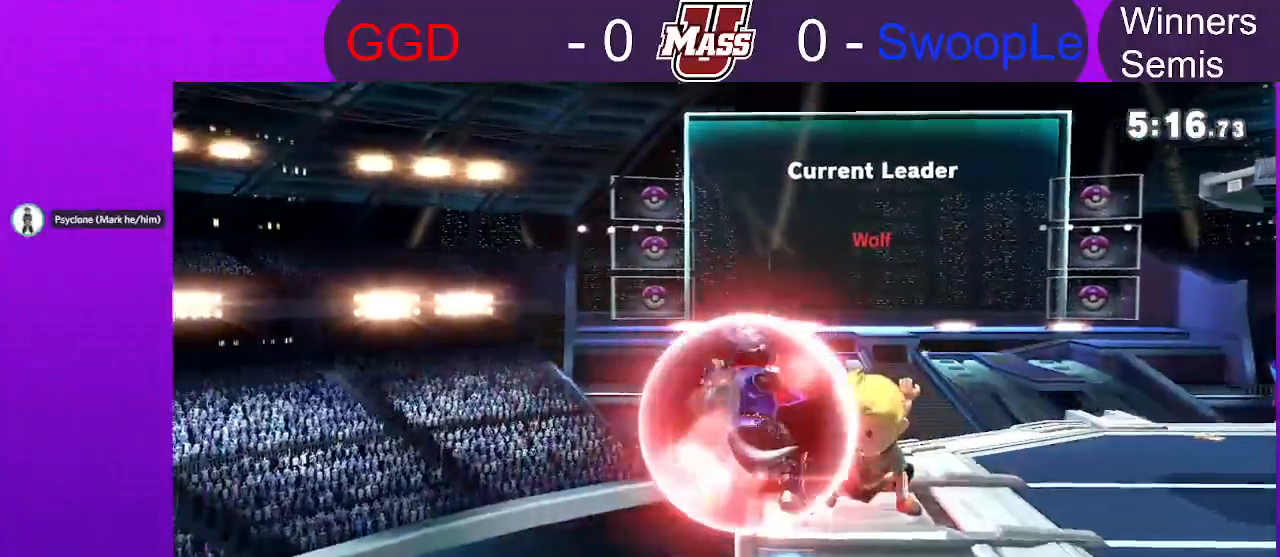
{"buttons": ["R1"], "left_stick": "center", "right_stick": "center", "events": []}
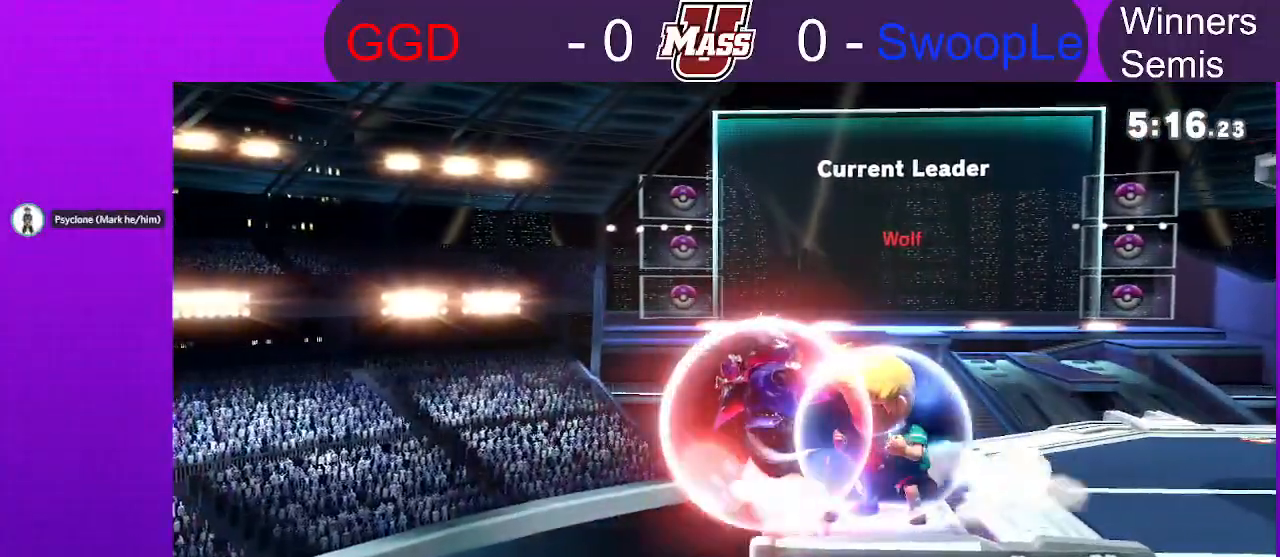
{"buttons": [], "left_stick": "center", "right_stick": "center", "events": [[150, "R1", "up"], [317, "left_stick", "right"], [467, "left_stick", "center"]]}